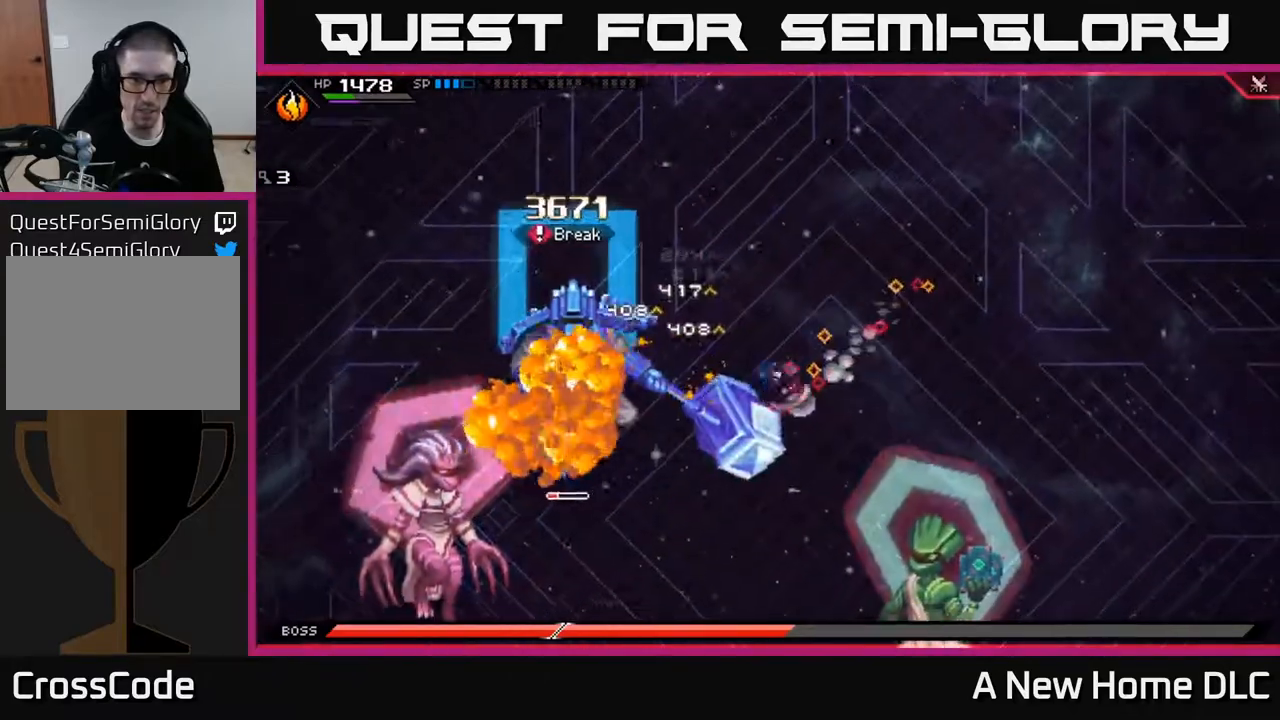
Gameplay with a controller (Xbox layout); each line is a JSON object with the inputs held at the frame after it. "events" lists button and stick changes between this image and that frame as [ms after this image, input, new state], when the widget could be followed in between.
{"buttons": ["R2"], "left_stick": "center", "right_stick": "left", "events": [[133, "left_stick", "center"], [150, "DPAD_LEFT", "down"], [233, "DPAD_LEFT", "up"], [283, "R2", "down"], [300, "right_stick", "left"]]}
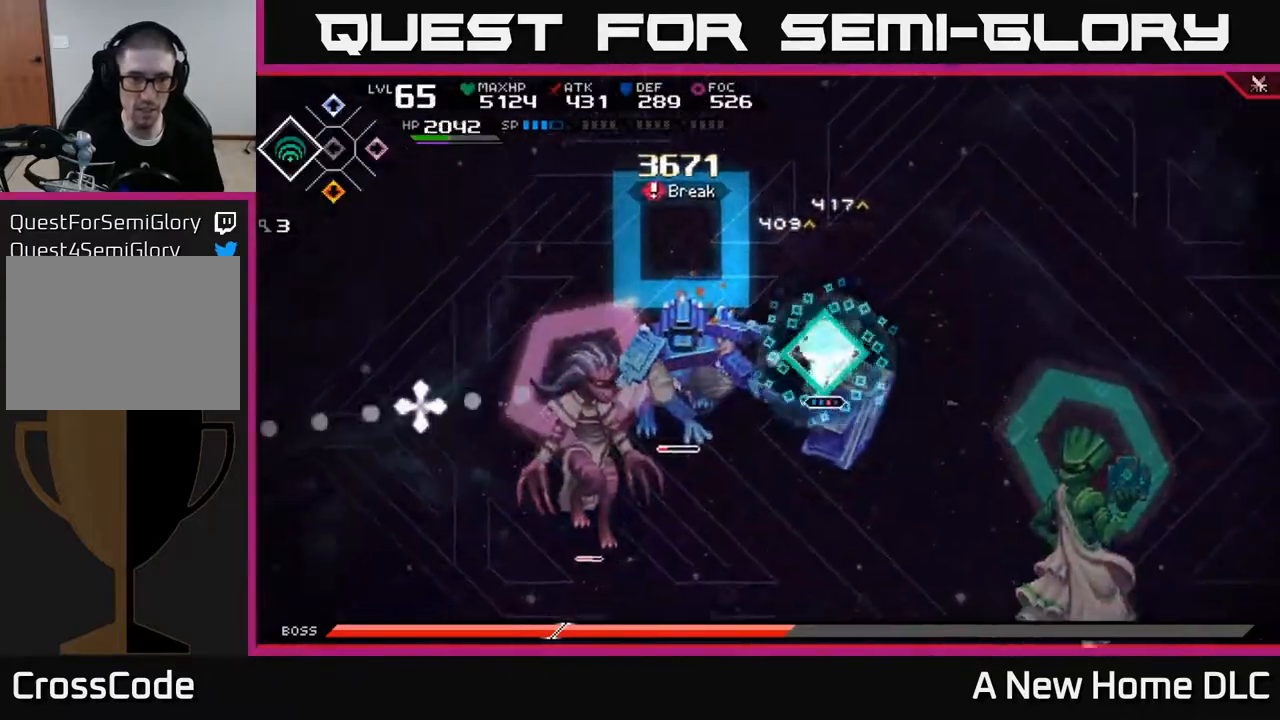
{"buttons": [], "left_stick": "center", "right_stick": "left", "events": [[367, "R2", "up"]]}
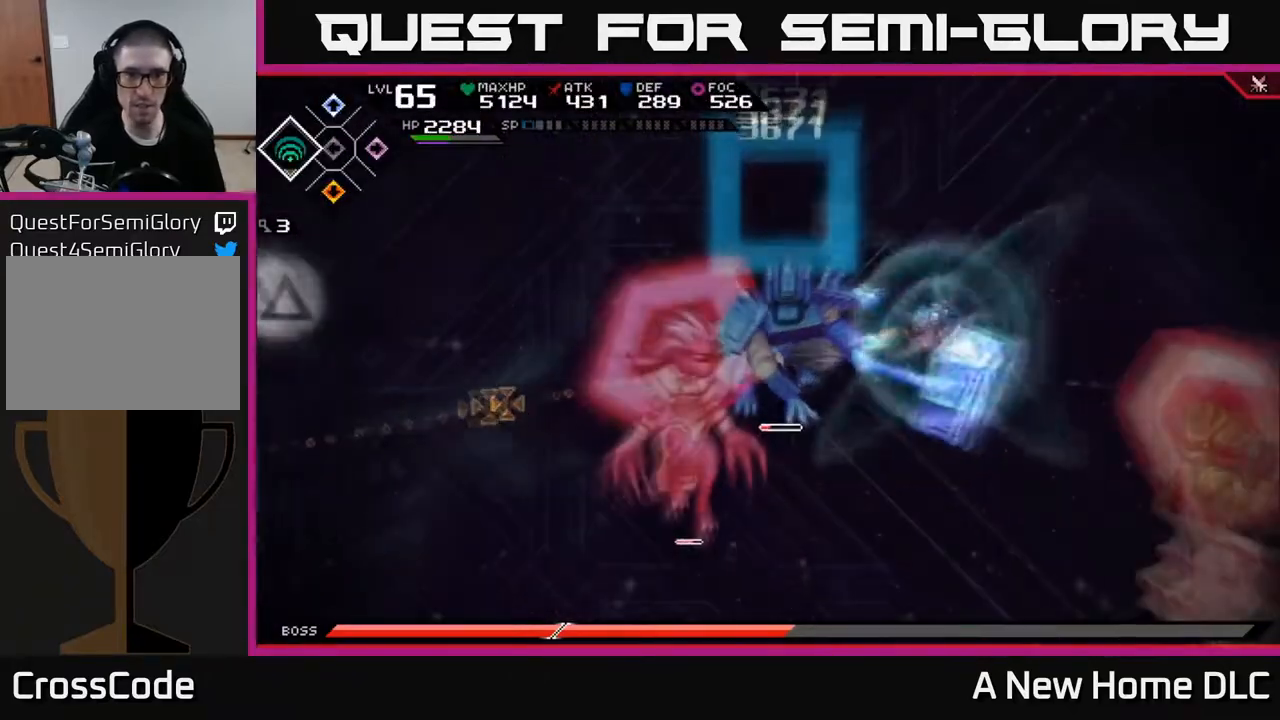
{"buttons": [], "left_stick": "center", "right_stick": "left", "events": []}
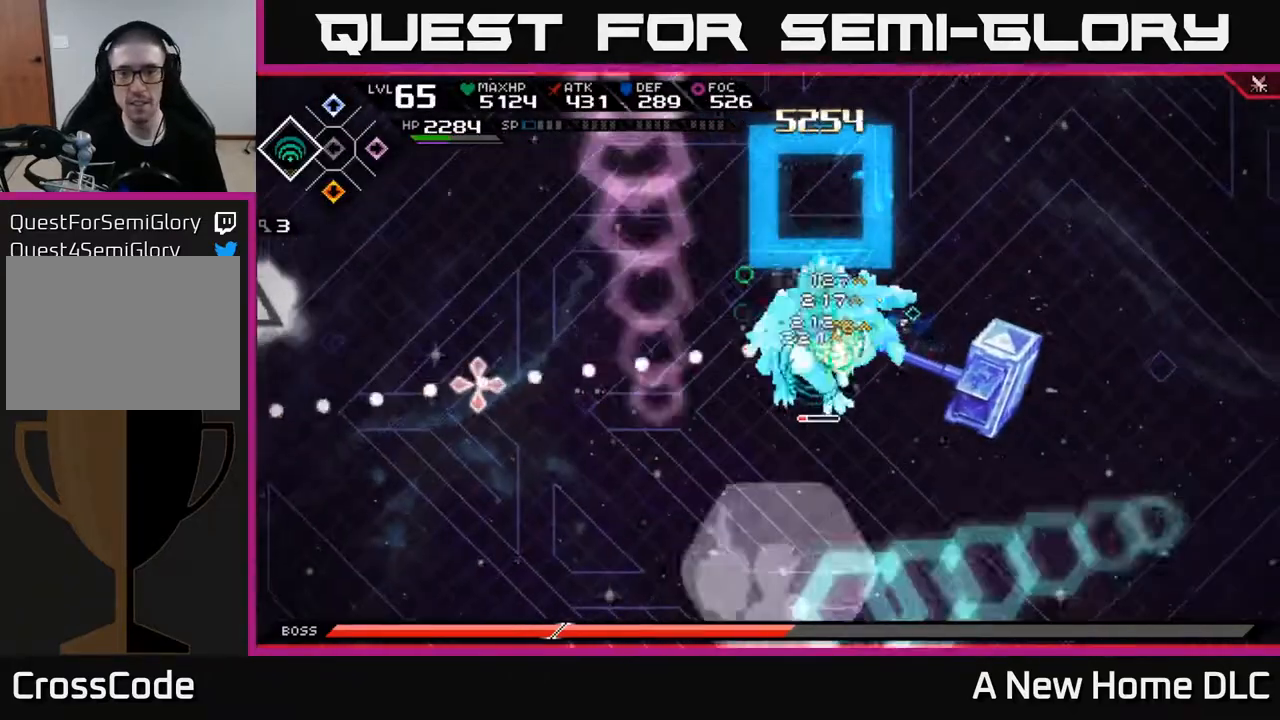
{"buttons": [], "left_stick": "center", "right_stick": "left", "events": []}
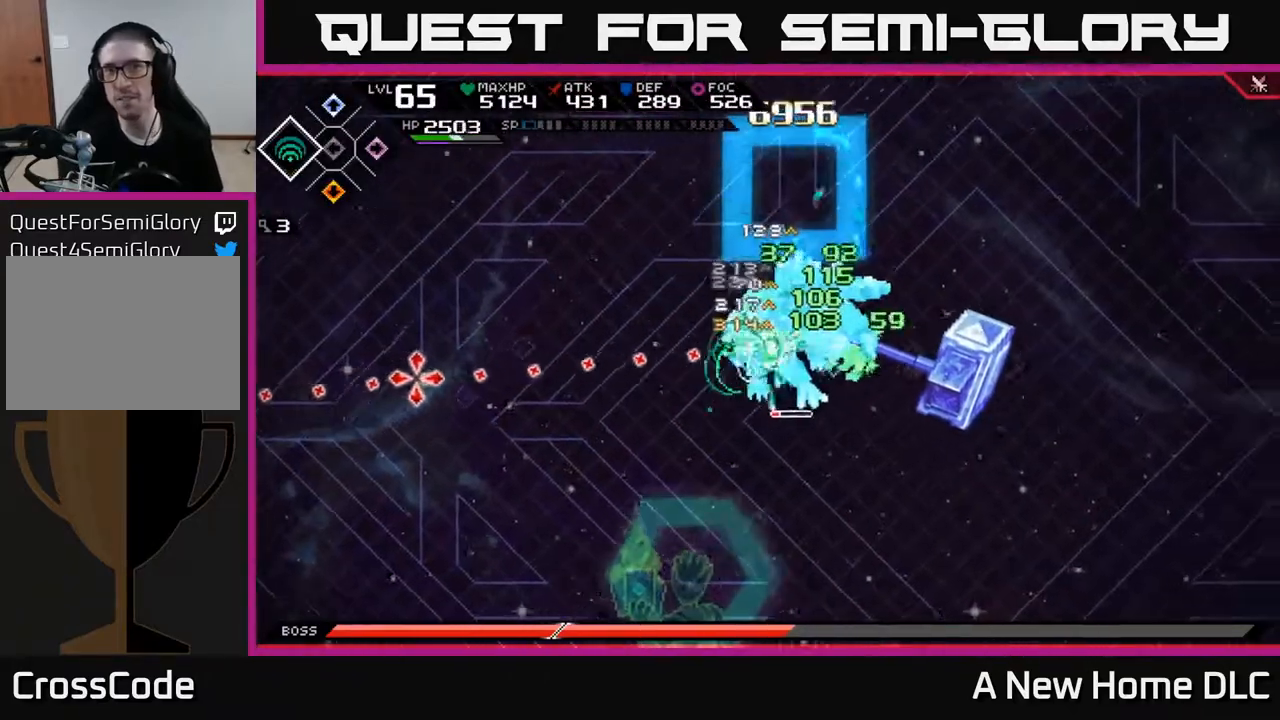
{"buttons": [], "left_stick": "center", "right_stick": "left", "events": []}
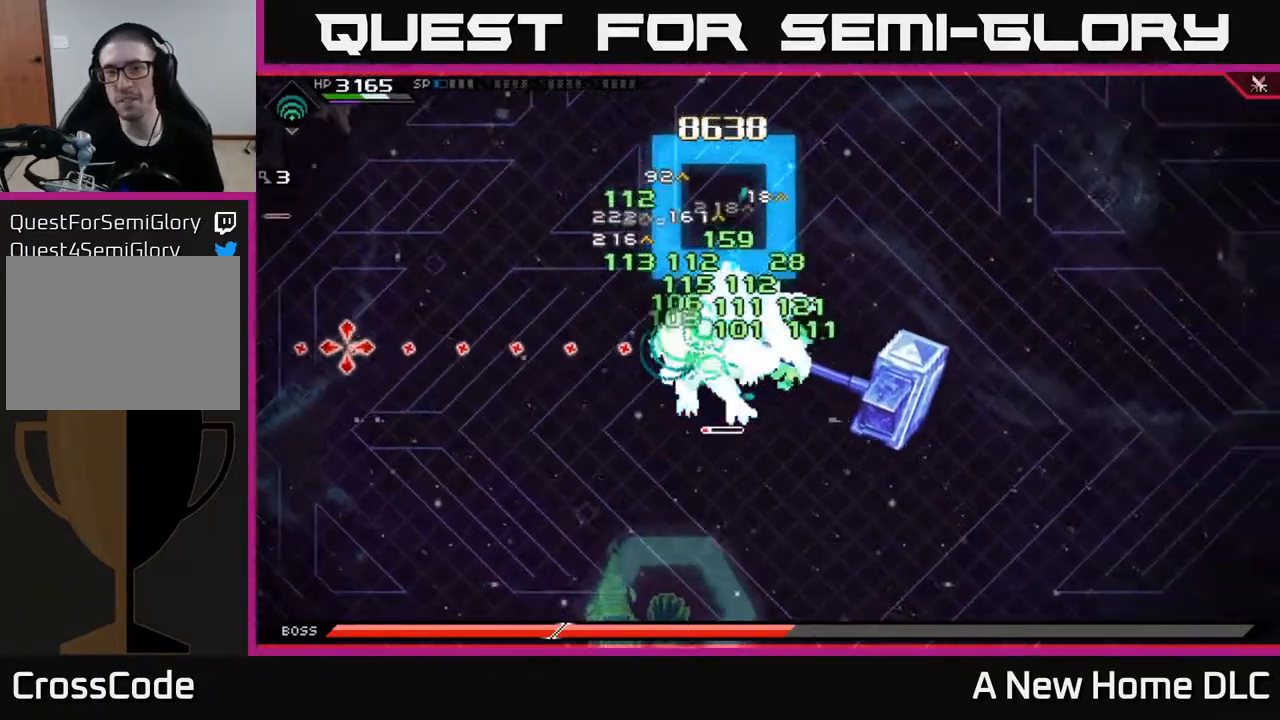
{"buttons": [], "left_stick": "center", "right_stick": "left", "events": []}
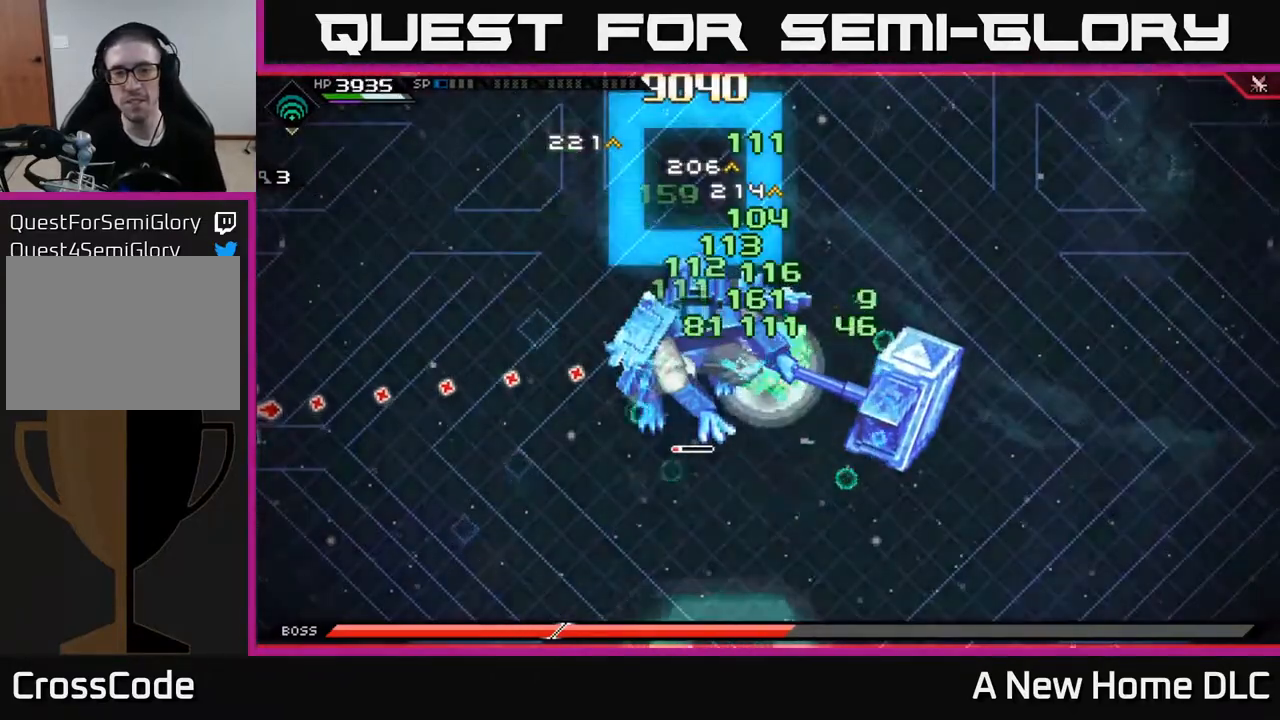
{"buttons": [], "left_stick": "left", "right_stick": "center", "events": [[367, "left_stick", "left"], [417, "right_stick", "center"]]}
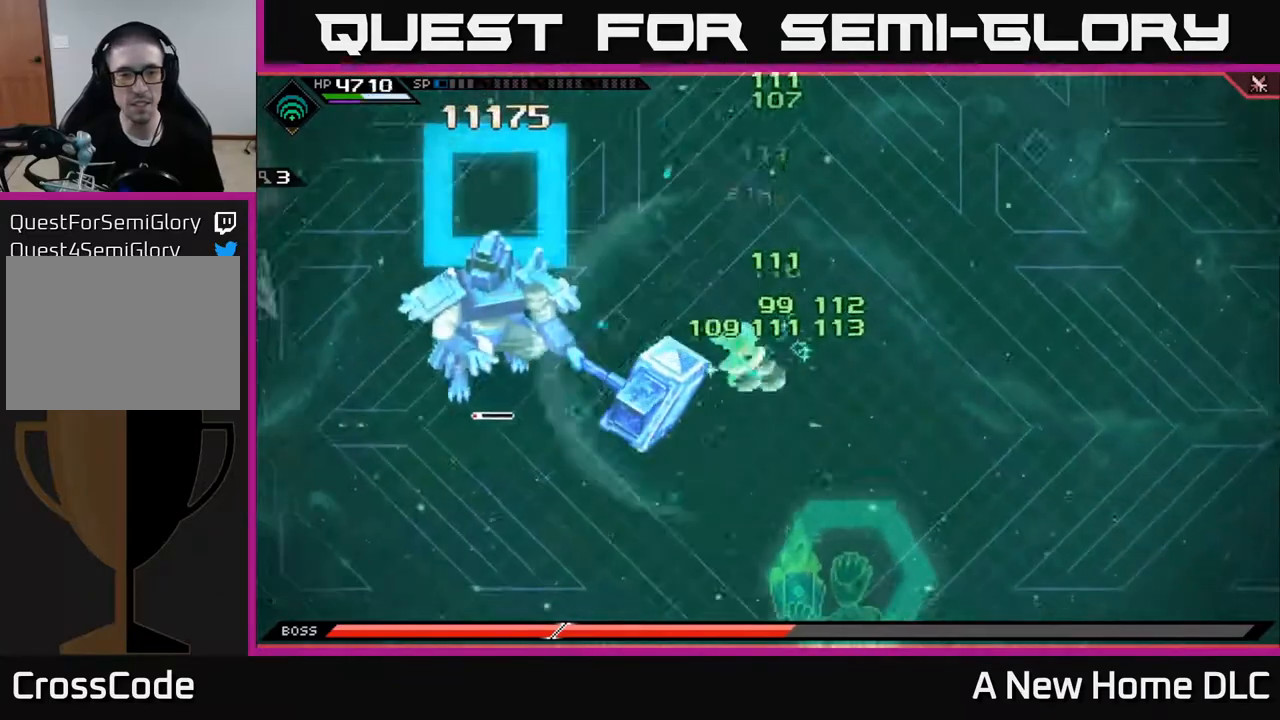
{"buttons": [], "left_stick": "left", "right_stick": "center", "events": [[133, "L1", "down"], [183, "L1", "up"], [367, "DPAD_DOWN", "down"], [483, "DPAD_DOWN", "up"]]}
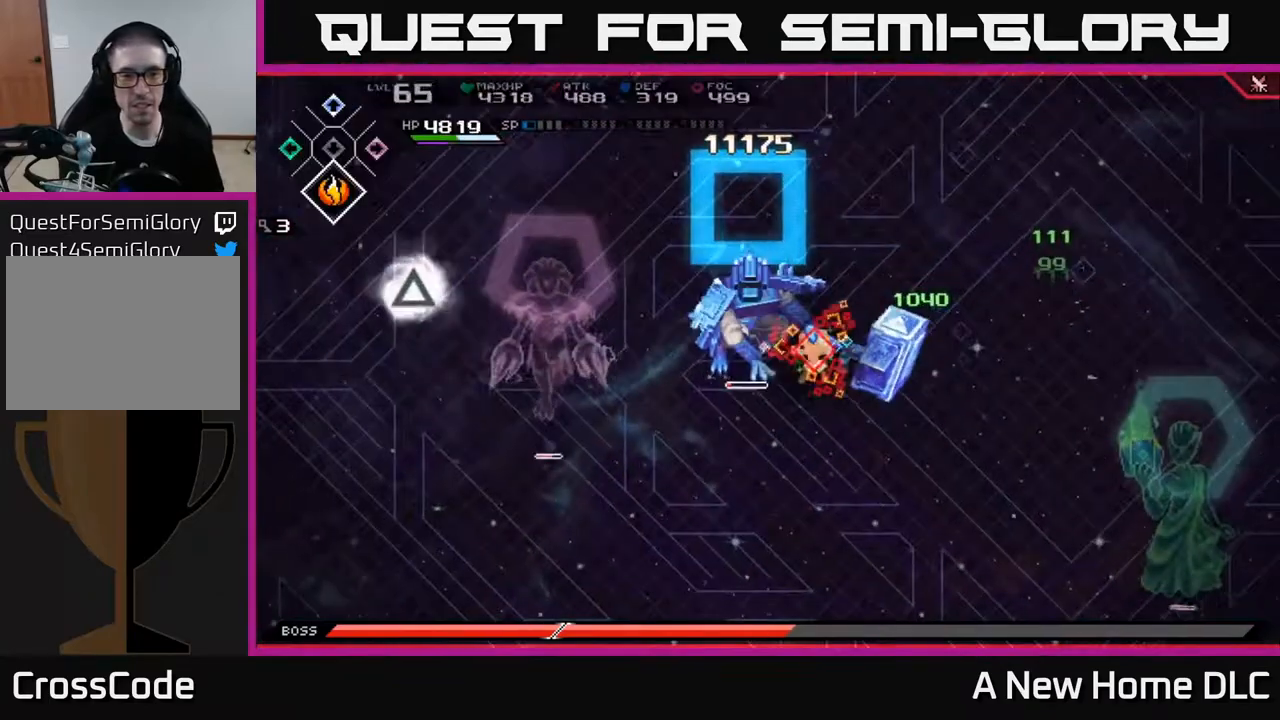
{"buttons": ["X"], "left_stick": "up-left", "right_stick": "center", "events": [[150, "X", "down"], [233, "X", "up"], [300, "left_stick", "up-left"], [317, "X", "down"], [367, "X", "up"], [450, "X", "down"]]}
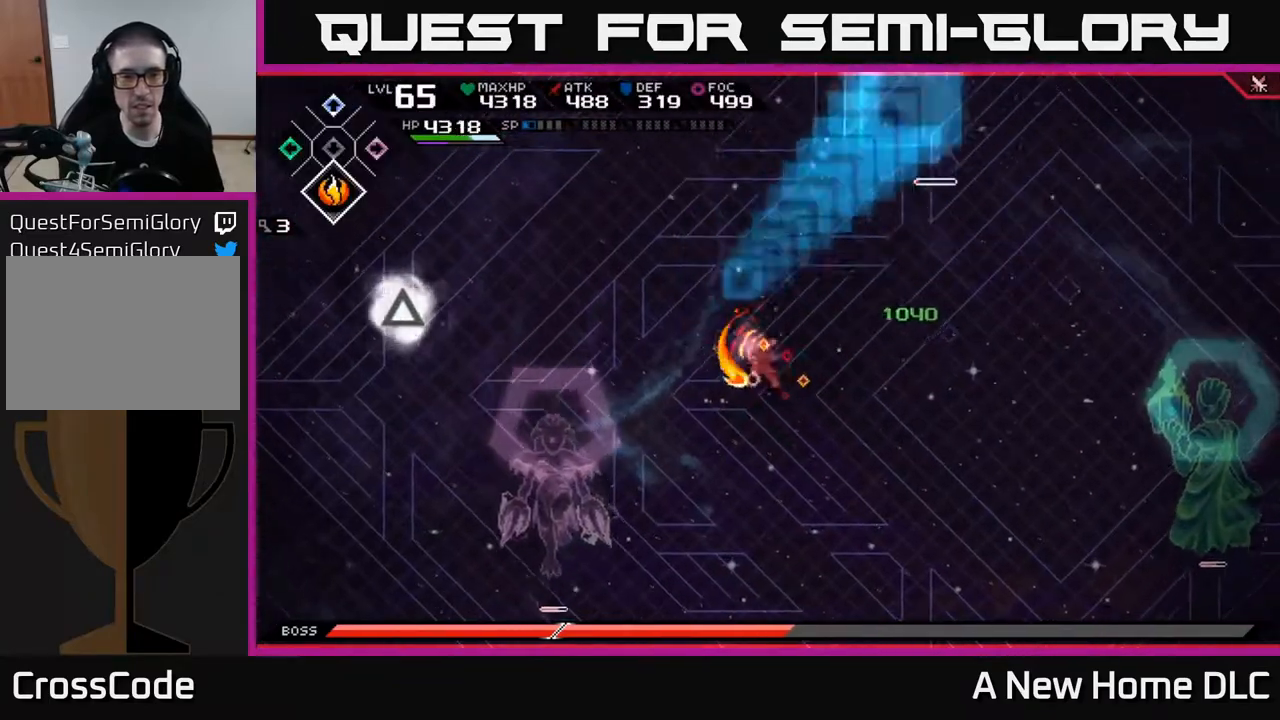
{"buttons": ["DPAD_DOWN"], "left_stick": "center", "right_stick": "center", "events": [[33, "X", "up"], [150, "left_stick", "right"], [400, "left_stick", "center"], [467, "DPAD_DOWN", "down"]]}
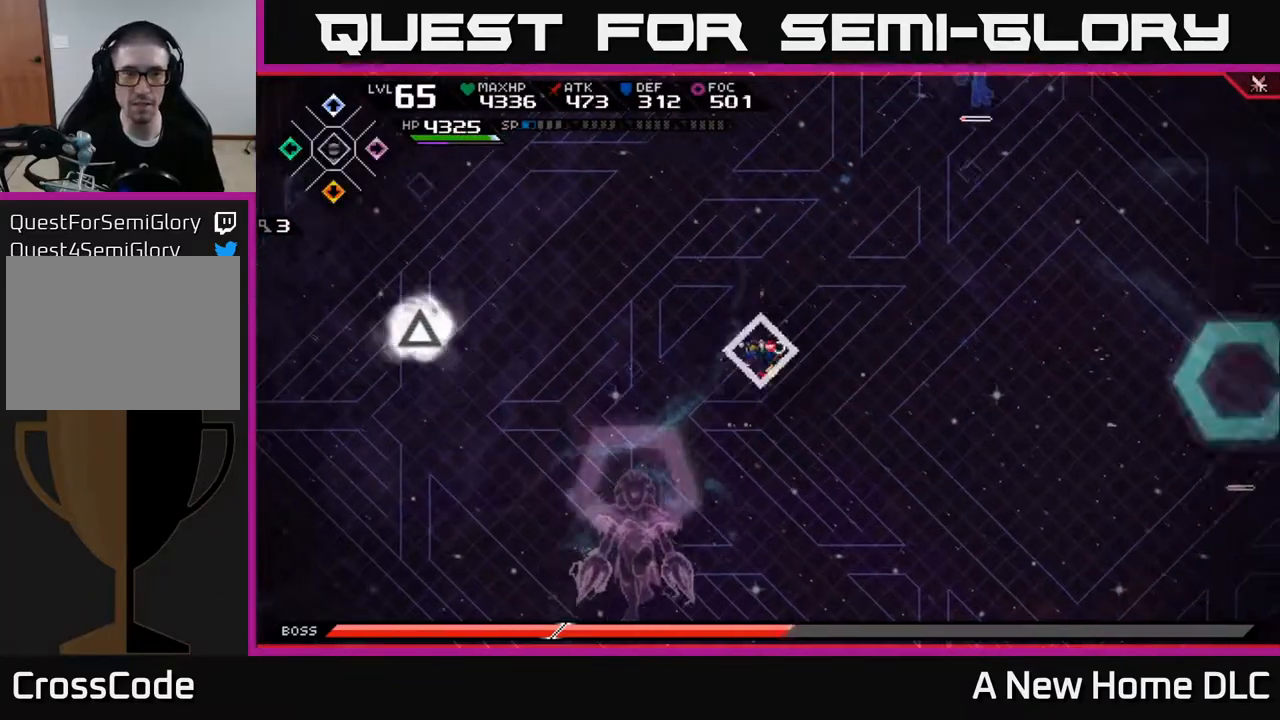
{"buttons": [], "left_stick": "down-right", "right_stick": "center", "events": [[67, "DPAD_DOWN", "up"], [433, "left_stick", "down-right"]]}
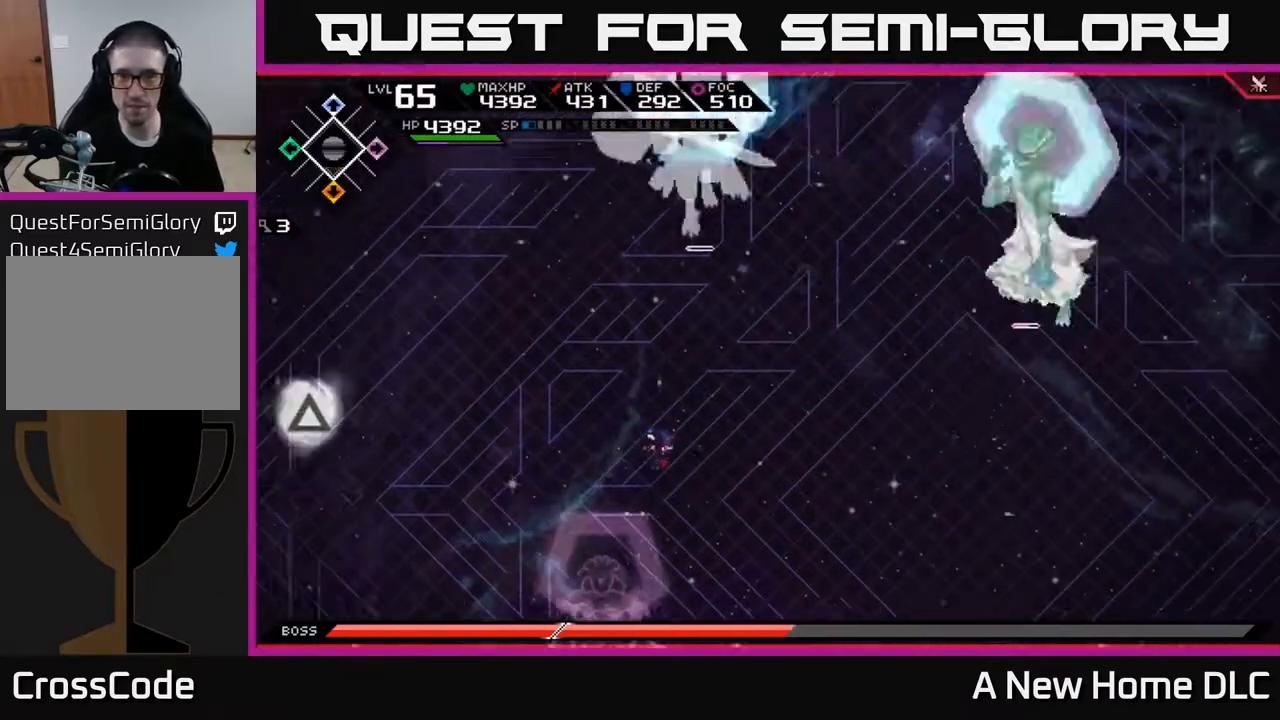
{"buttons": [], "left_stick": "down-right", "right_stick": "center", "events": []}
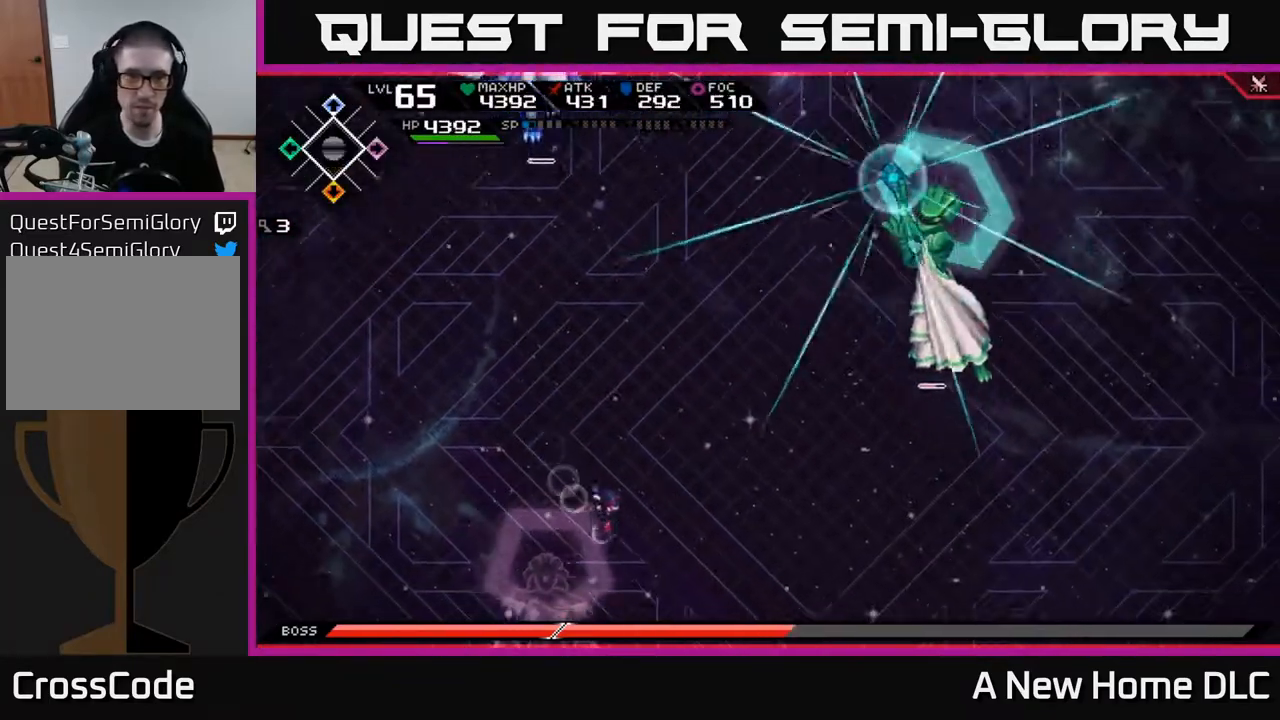
{"buttons": [], "left_stick": "up", "right_stick": "center", "events": [[100, "left_stick", "down-left"], [167, "left_stick", "up-left"], [217, "left_stick", "up"], [283, "L1", "down"], [400, "L1", "up"]]}
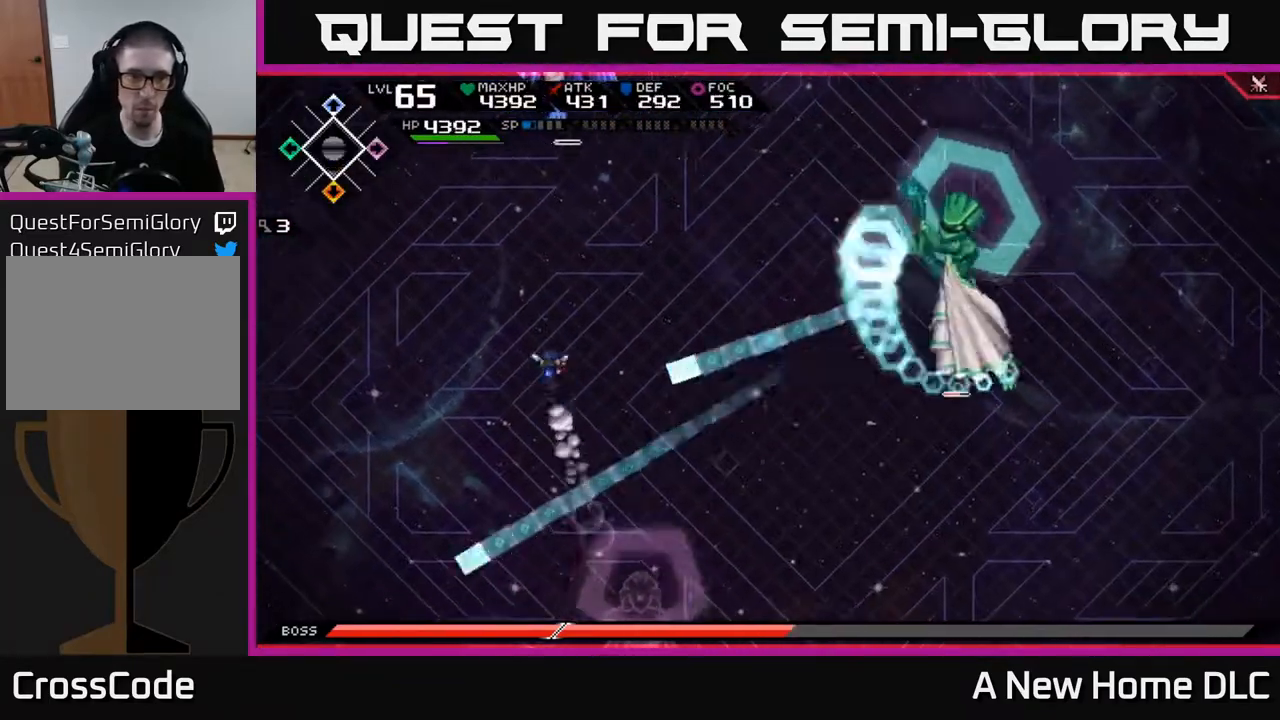
{"buttons": [], "left_stick": "up", "right_stick": "center", "events": [[133, "L1", "down"], [250, "L1", "up"], [417, "L1", "down"], [500, "L1", "up"]]}
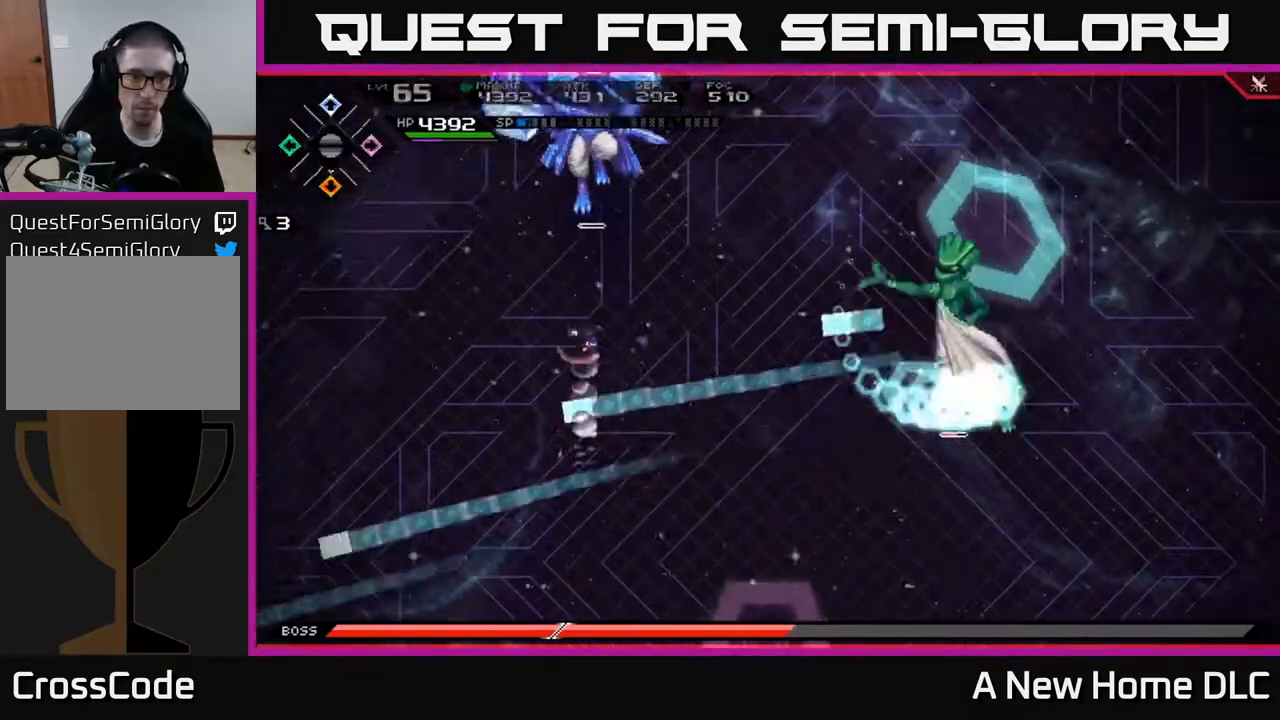
{"buttons": [], "left_stick": "down-right", "right_stick": "center", "events": [[483, "left_stick", "down-right"]]}
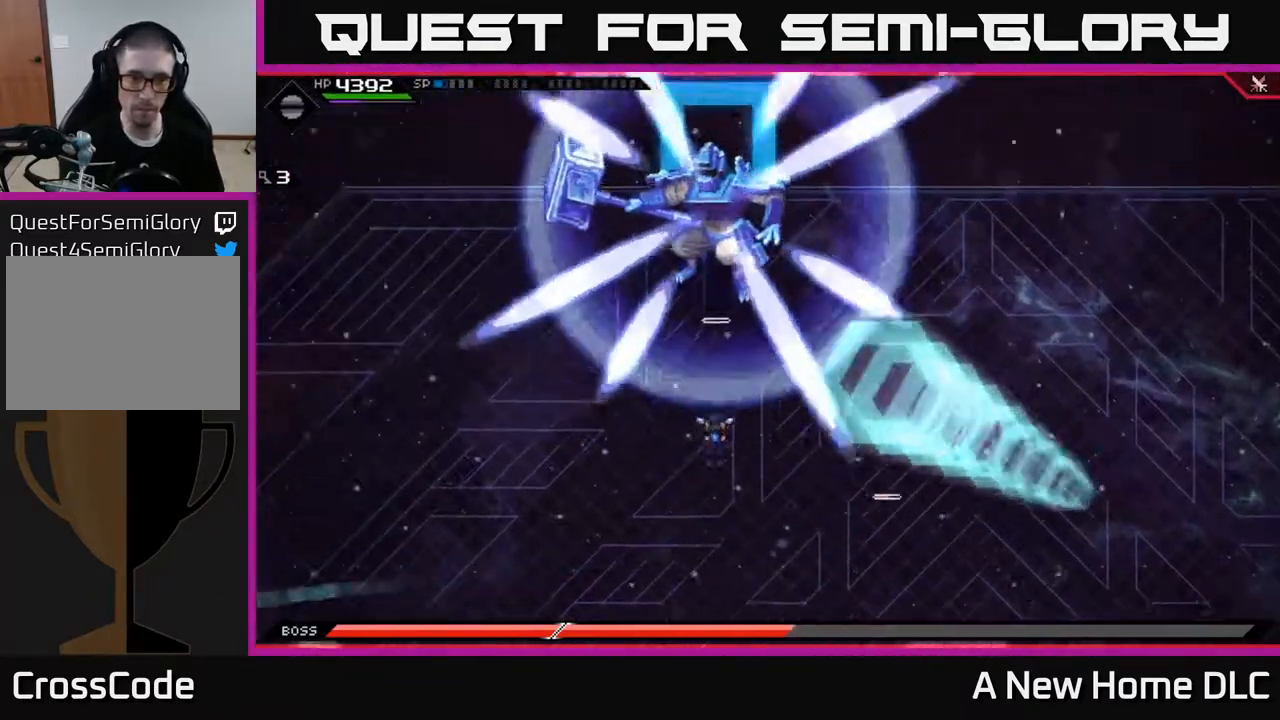
{"buttons": [], "left_stick": "down", "right_stick": "center", "events": [[17, "left_stick", "down"]]}
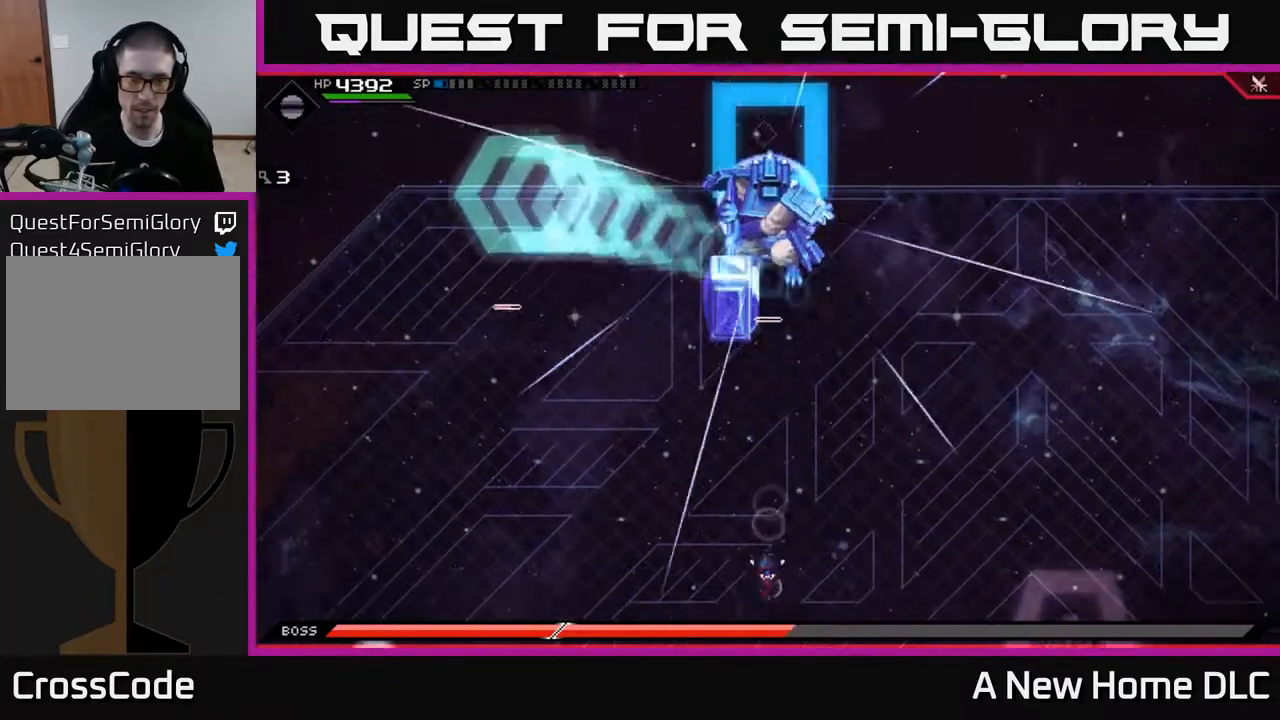
{"buttons": [], "left_stick": "up-left", "right_stick": "center", "events": [[450, "left_stick", "left"], [500, "left_stick", "up-left"]]}
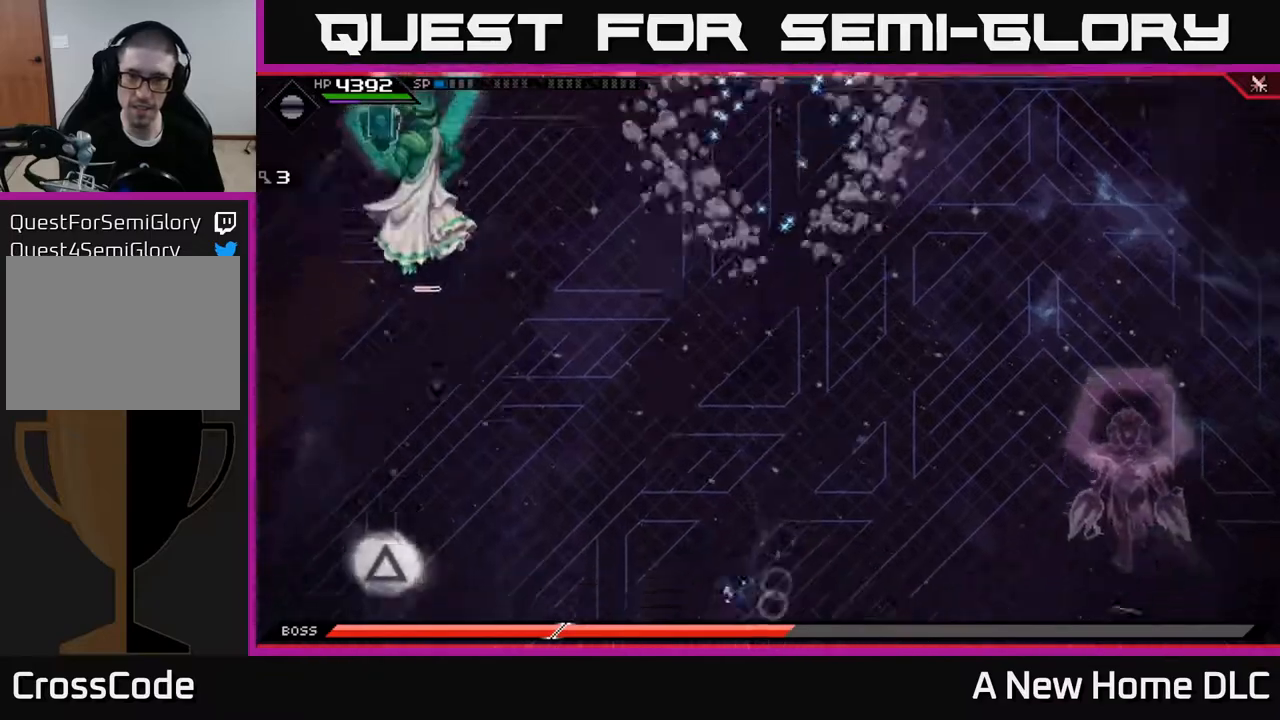
{"buttons": ["L1"], "left_stick": "up", "right_stick": "center", "events": [[100, "left_stick", "up"], [133, "L1", "down"], [217, "L1", "up"], [317, "L1", "down"], [400, "L1", "up"], [500, "L1", "down"]]}
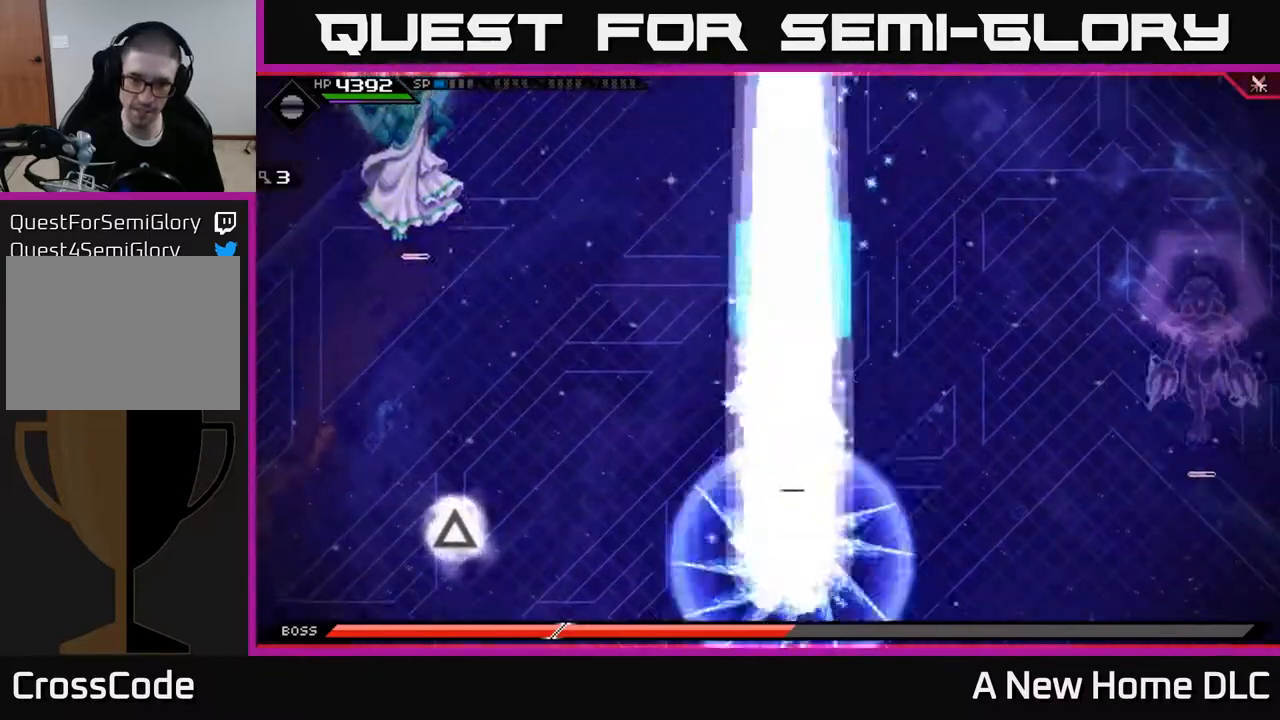
{"buttons": [], "left_stick": "up-right", "right_stick": "center", "events": [[67, "L1", "up"], [467, "left_stick", "up-right"]]}
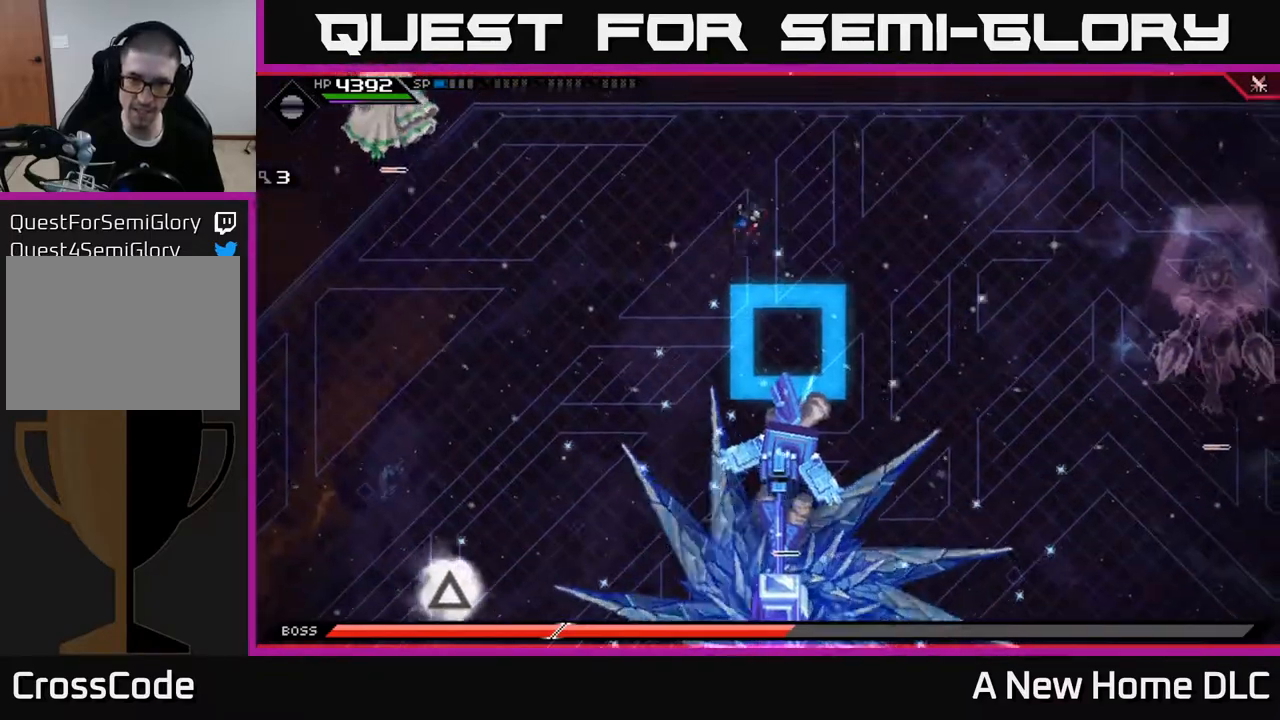
{"buttons": ["L1"], "left_stick": "right", "right_stick": "center", "events": [[100, "left_stick", "right"], [217, "L1", "down"], [317, "L1", "up"], [450, "L1", "down"]]}
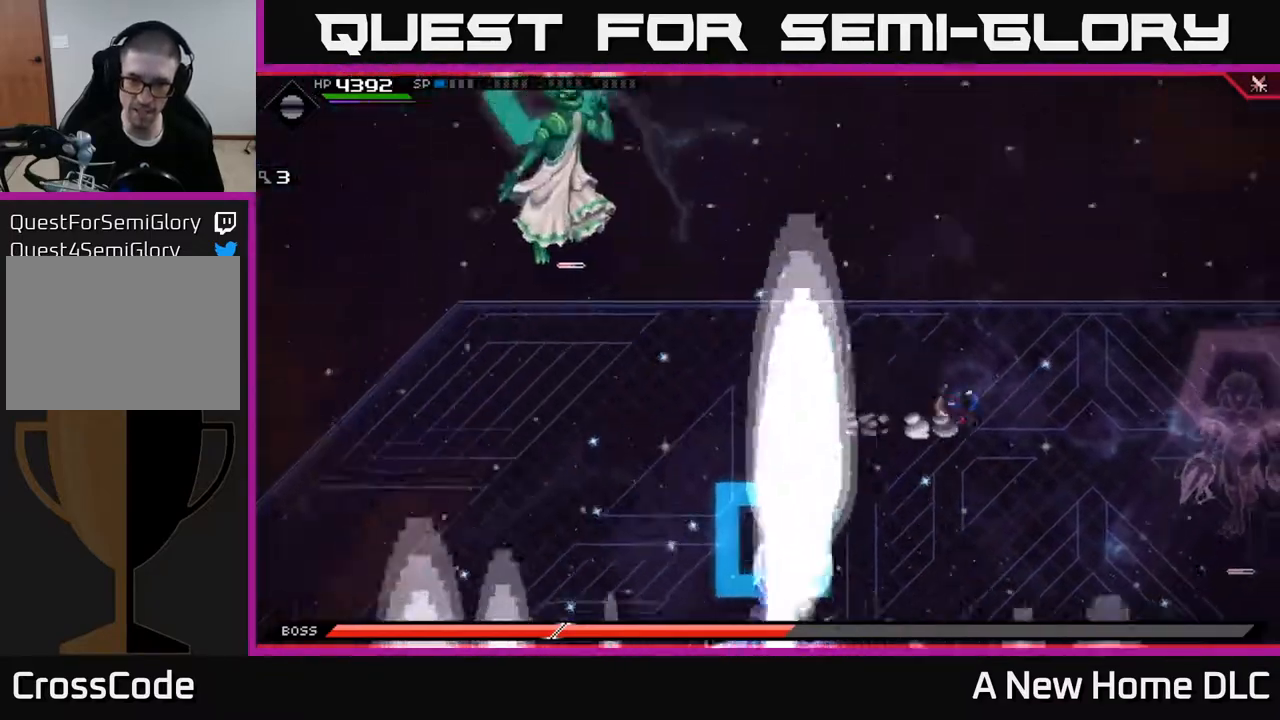
{"buttons": [], "left_stick": "down-right", "right_stick": "center", "events": [[17, "L1", "up"], [67, "left_stick", "down-right"]]}
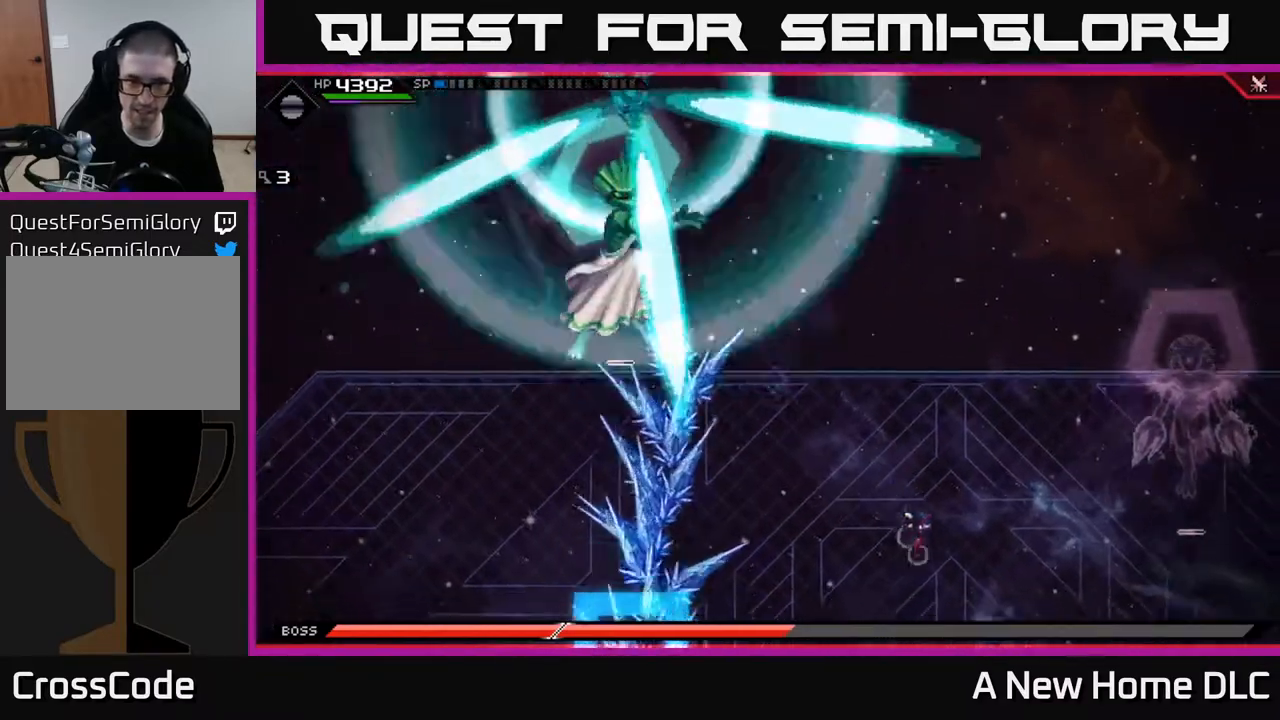
{"buttons": [], "left_stick": "down-right", "right_stick": "center", "events": []}
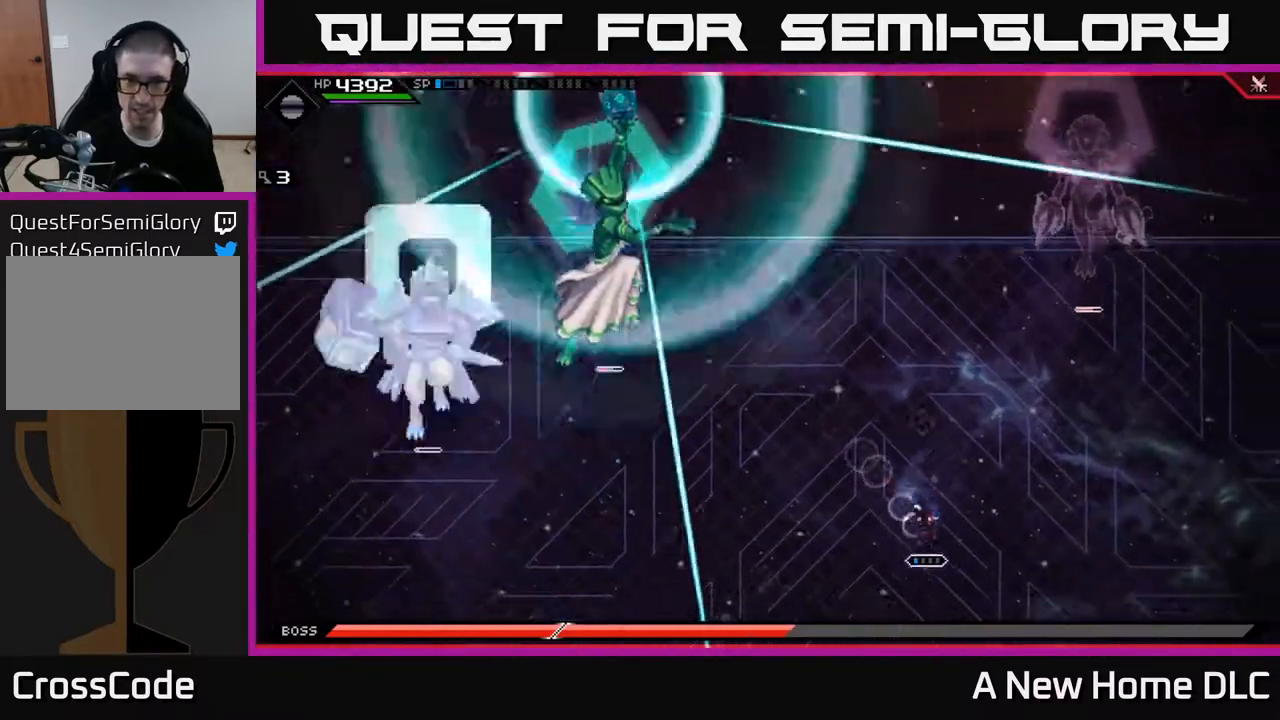
{"buttons": [], "left_stick": "down-left", "right_stick": "center", "events": [[150, "left_stick", "down"], [267, "left_stick", "down-left"]]}
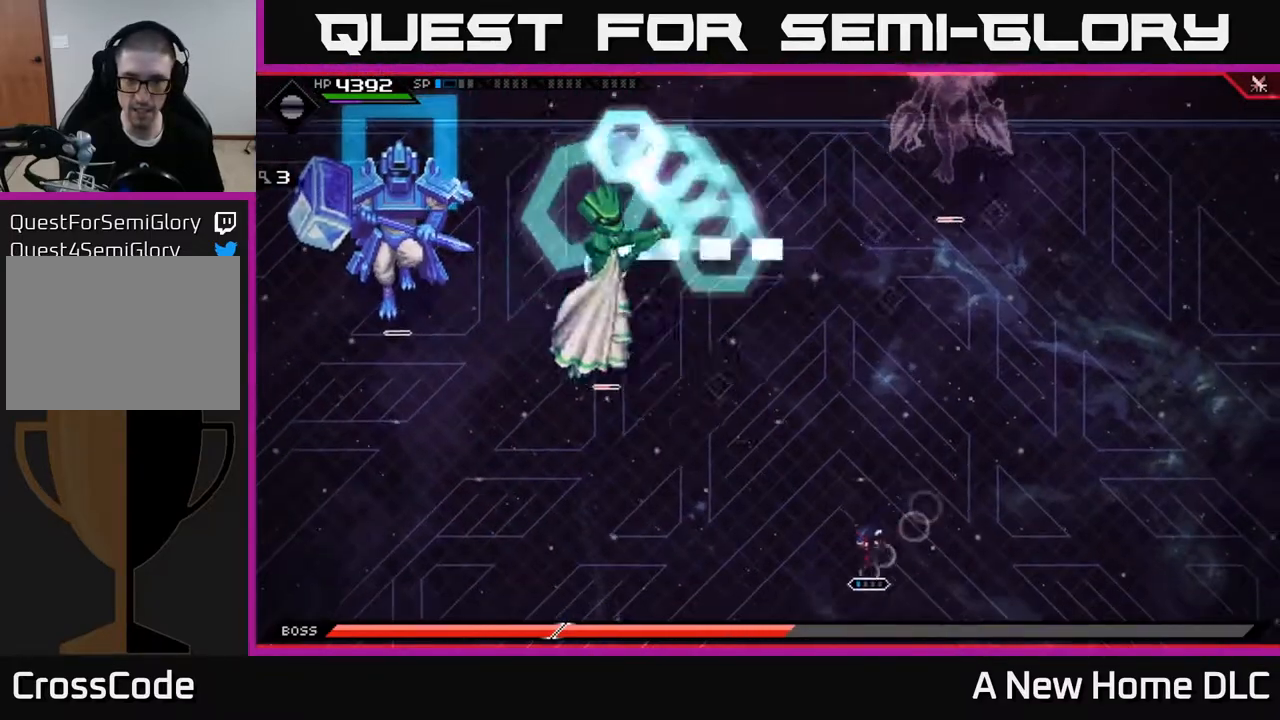
{"buttons": [], "left_stick": "up-left", "right_stick": "center", "events": [[500, "left_stick", "up-left"]]}
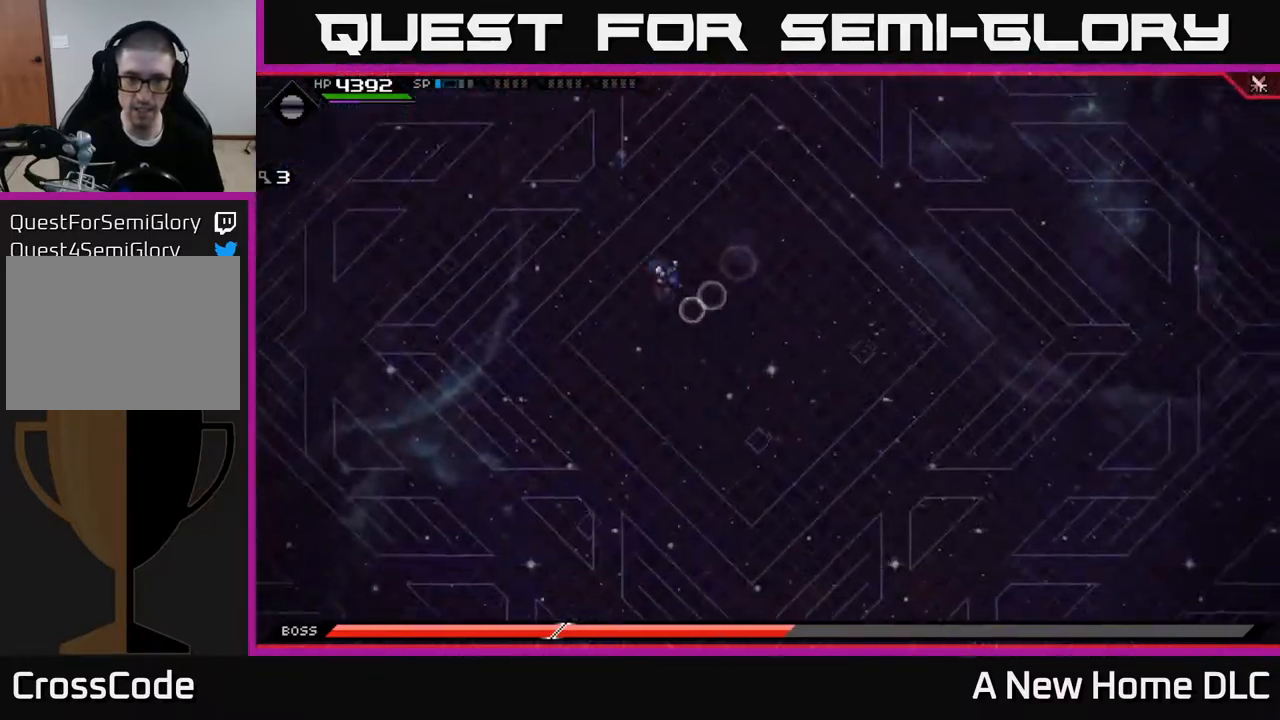
{"buttons": [], "left_stick": "left", "right_stick": "center", "events": [[100, "left_stick", "up"], [300, "left_stick", "left"]]}
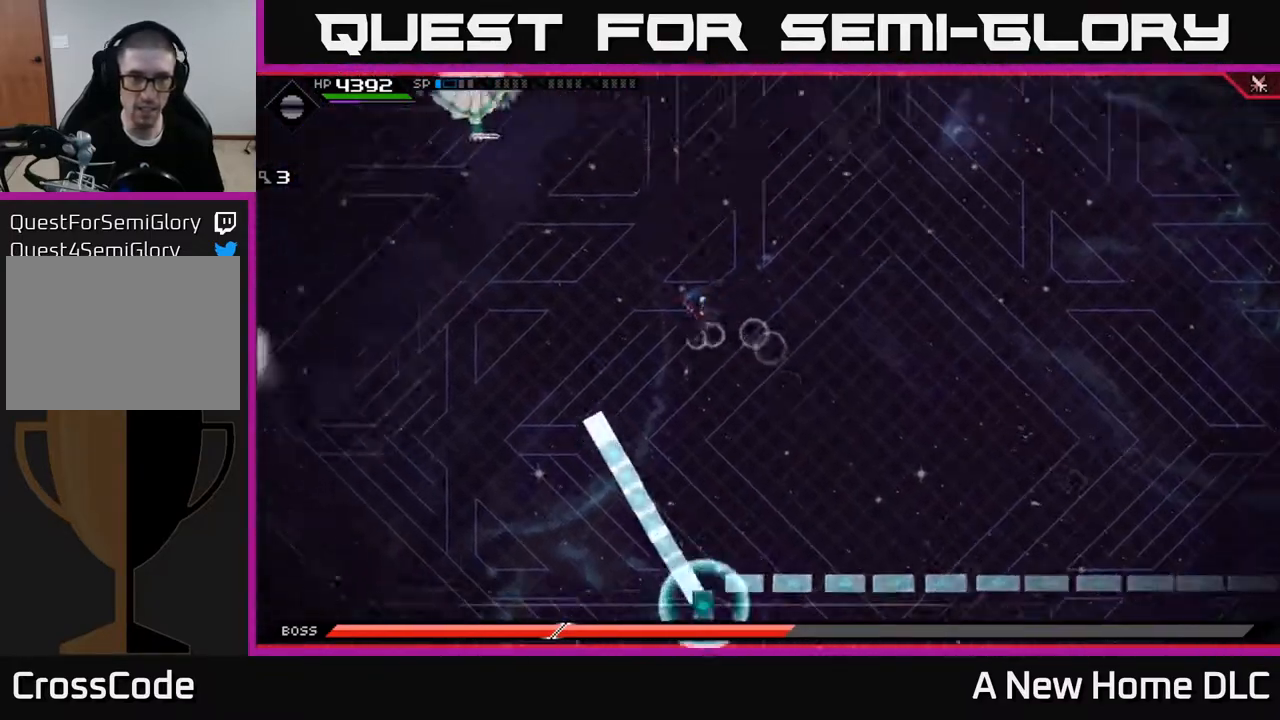
{"buttons": [], "left_stick": "left", "right_stick": "center", "events": [[17, "left_stick", "center"], [250, "left_stick", "up"], [417, "left_stick", "left"]]}
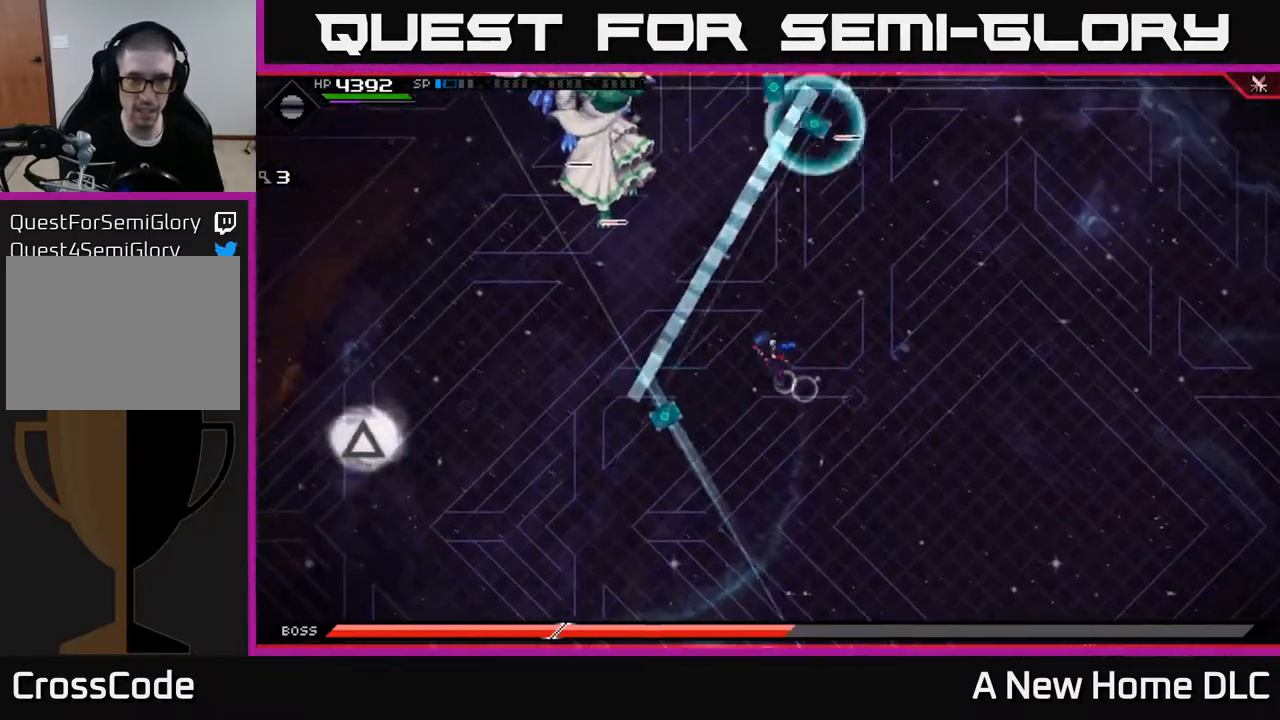
{"buttons": [], "left_stick": "right", "right_stick": "center", "events": [[100, "left_stick", "center"], [417, "left_stick", "right"]]}
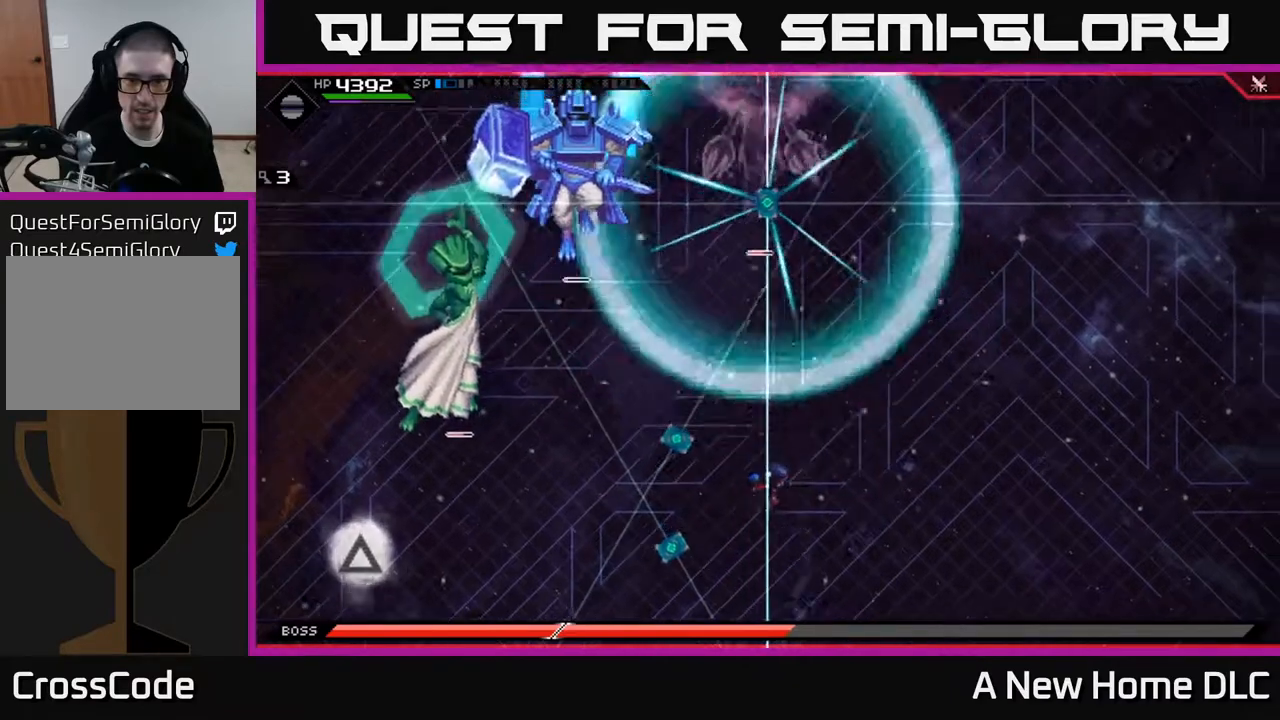
{"buttons": [], "left_stick": "right", "right_stick": "center", "events": [[350, "L1", "down"], [467, "L1", "up"]]}
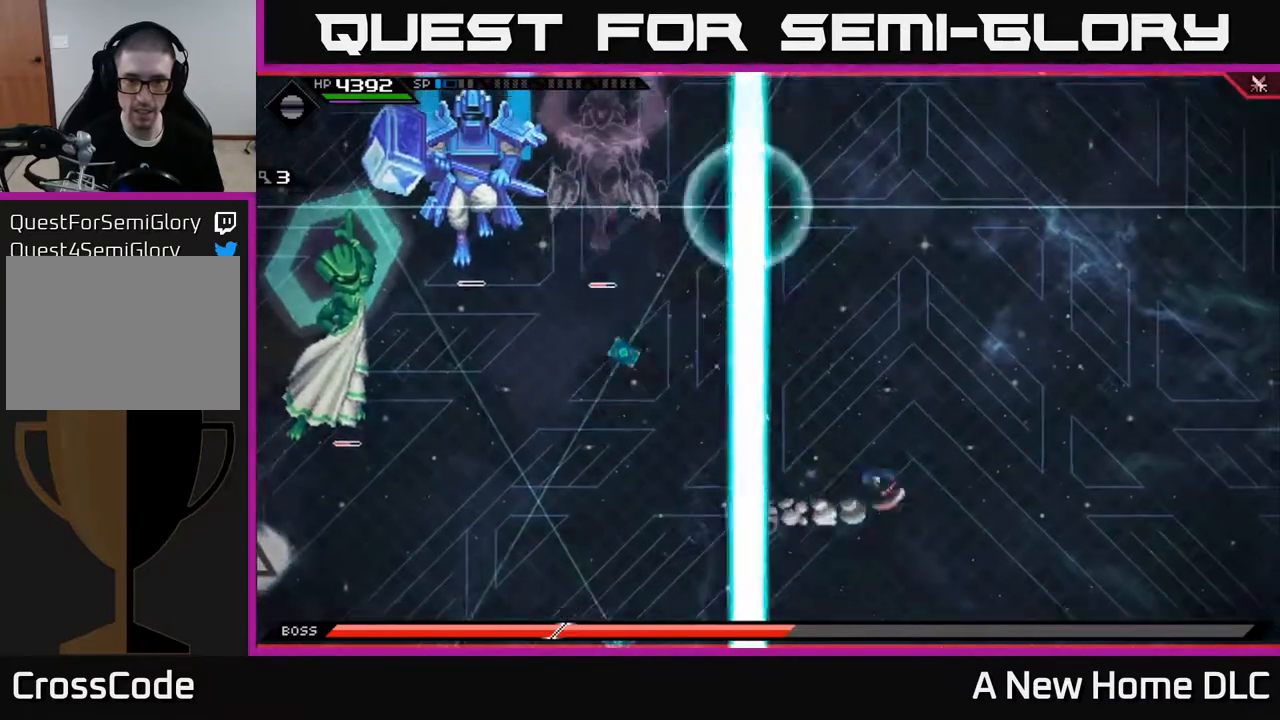
{"buttons": [], "left_stick": "down-right", "right_stick": "center", "events": [[167, "left_stick", "down-right"]]}